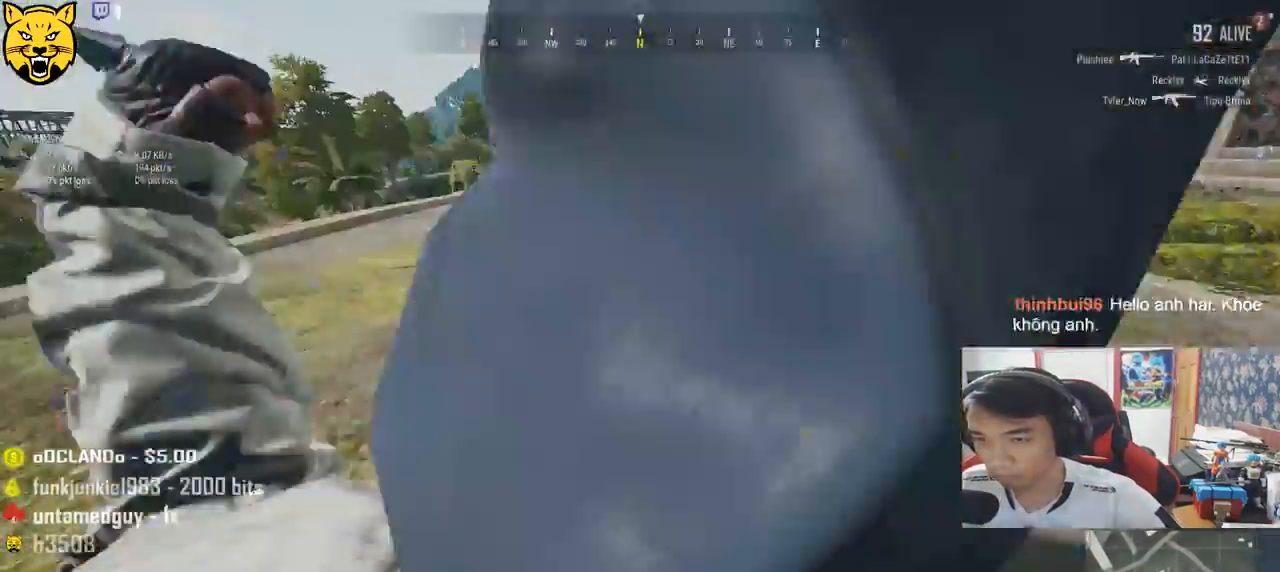
Gameplay with keyboard and mouse; each line is a JSON object with the keys and mouse buttons held at the frame after it. "events" lists presses ("down") and releases ("up") of "a", "c", "ctrl", "d", "e", "f", "q", "r", "s", "shift", "space", "tab", "v", "w", "x", "z", "mouse_left", "mouse_wheel" and "mouse_right" between this image and that frame as [ms after this image, input, new state], when the widget could be followed in between. "mouse_left", "mouse_wheel", "mouse_right" = the "left", "wheel", "right" buttons of the "mouse" list. No other keys are recorded. "wheel" means that the mouse wheel is clicked or scrolled. Mouse movement is not recorded.
{"keys": ["a", "w"], "mouse": [], "events": [[217, "shift", "up"], [500, "a", "down"]]}
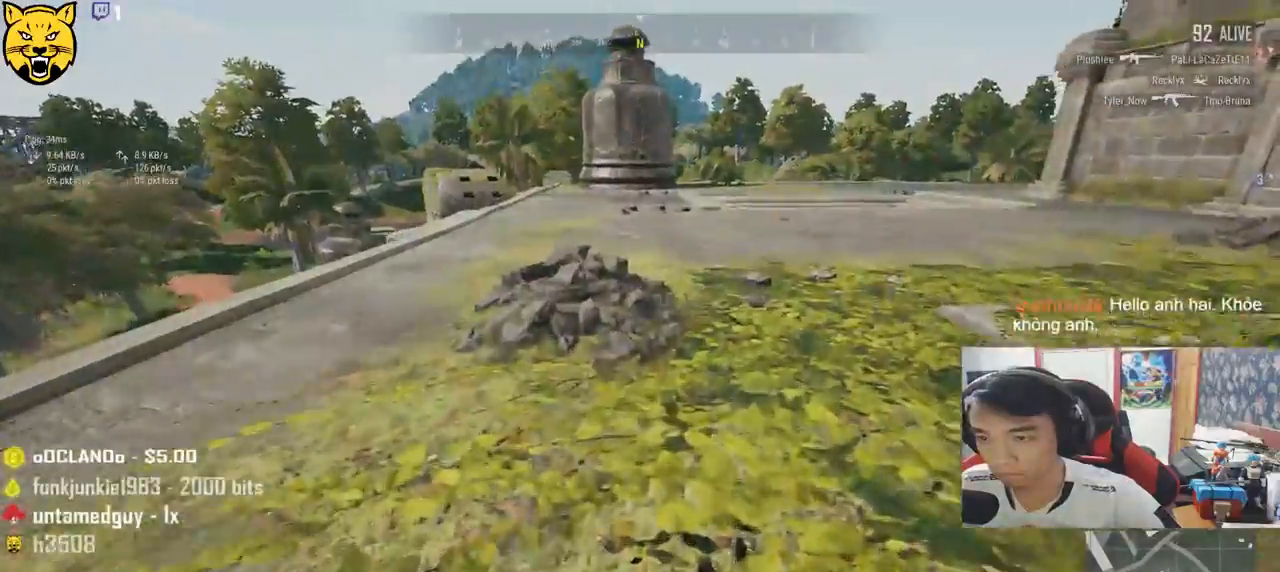
{"keys": ["a", "w"], "mouse": [], "events": [[100, "ctrl", "down"], [167, "ctrl", "up"]]}
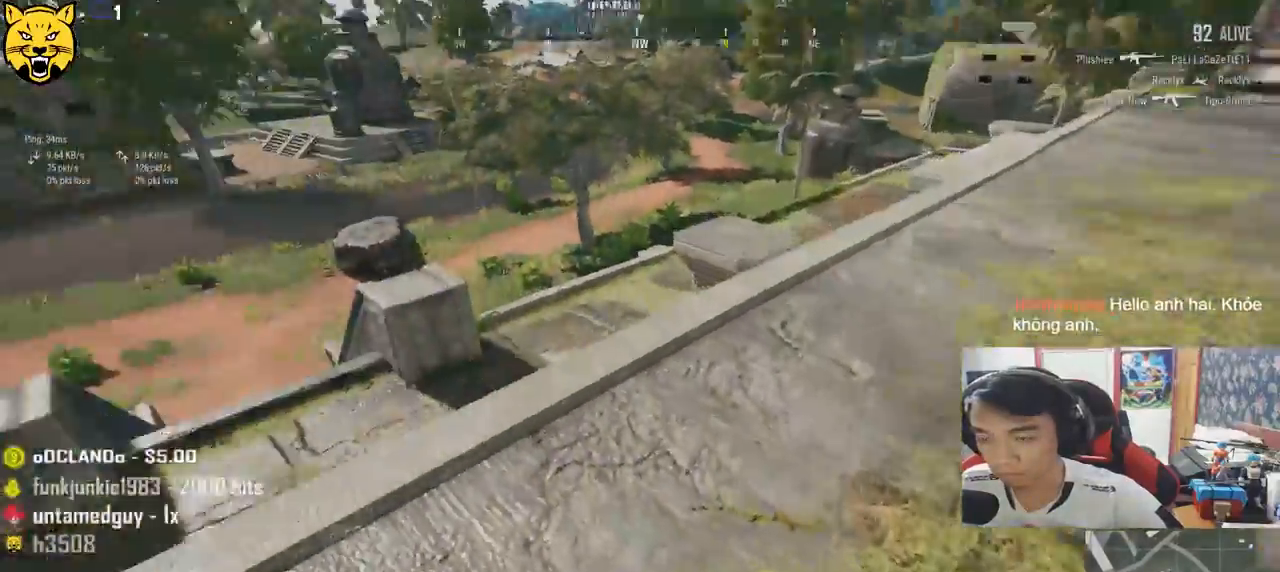
{"keys": ["w"], "mouse": [], "events": [[183, "a", "up"]]}
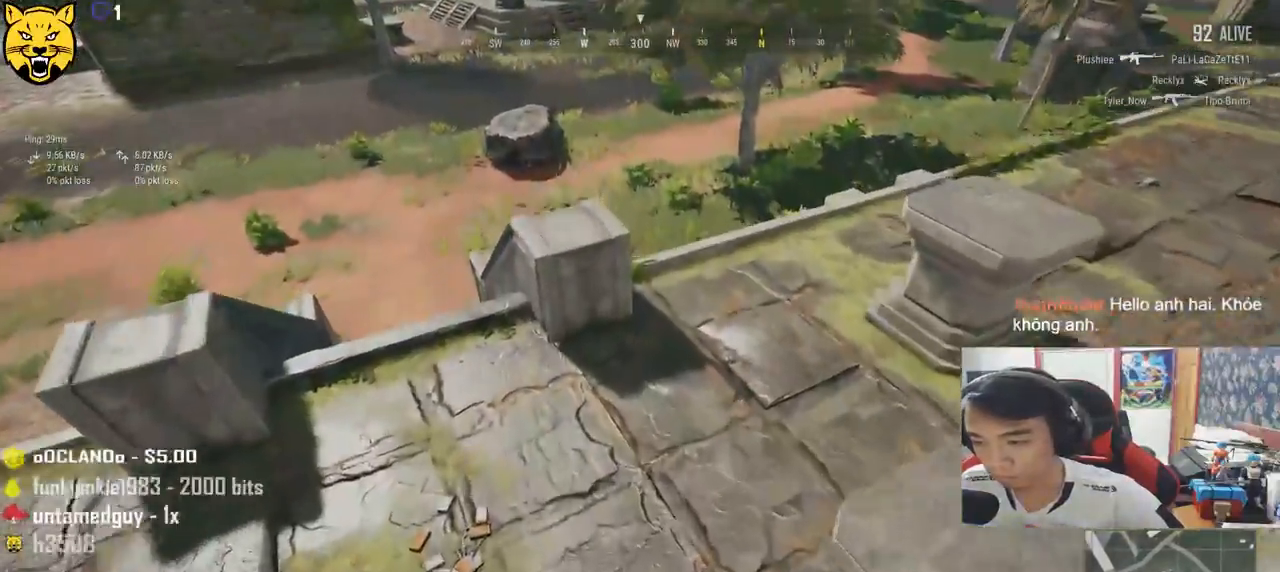
{"keys": ["a"], "mouse": [], "events": [[367, "a", "down"], [433, "w", "up"]]}
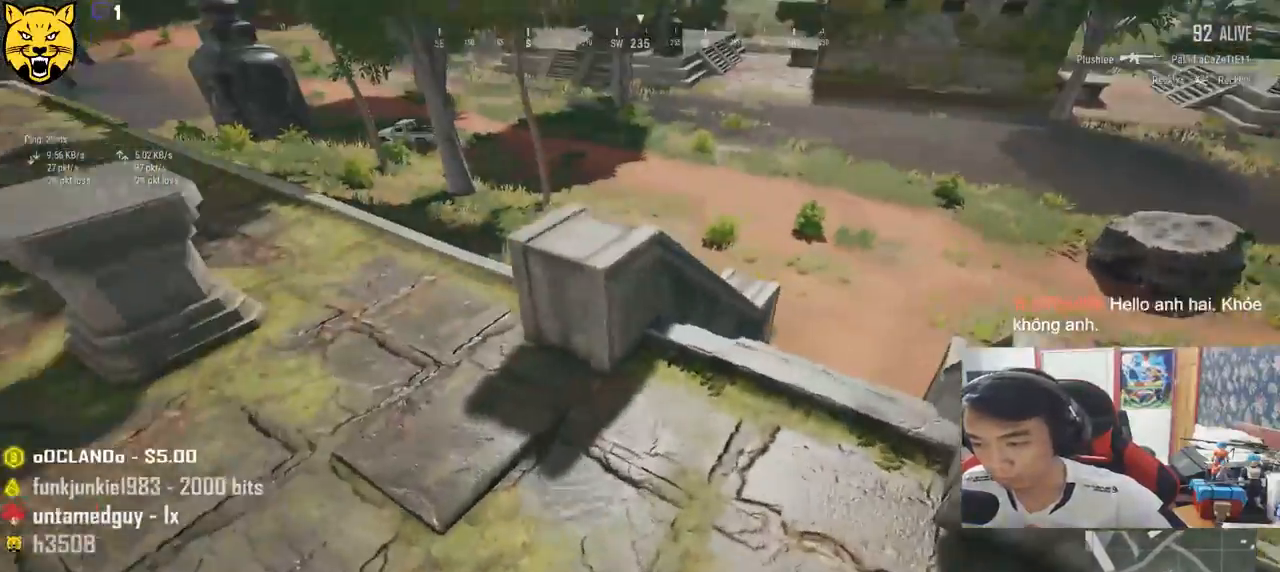
{"keys": ["w"], "mouse": [], "events": [[267, "w", "down"], [333, "a", "up"]]}
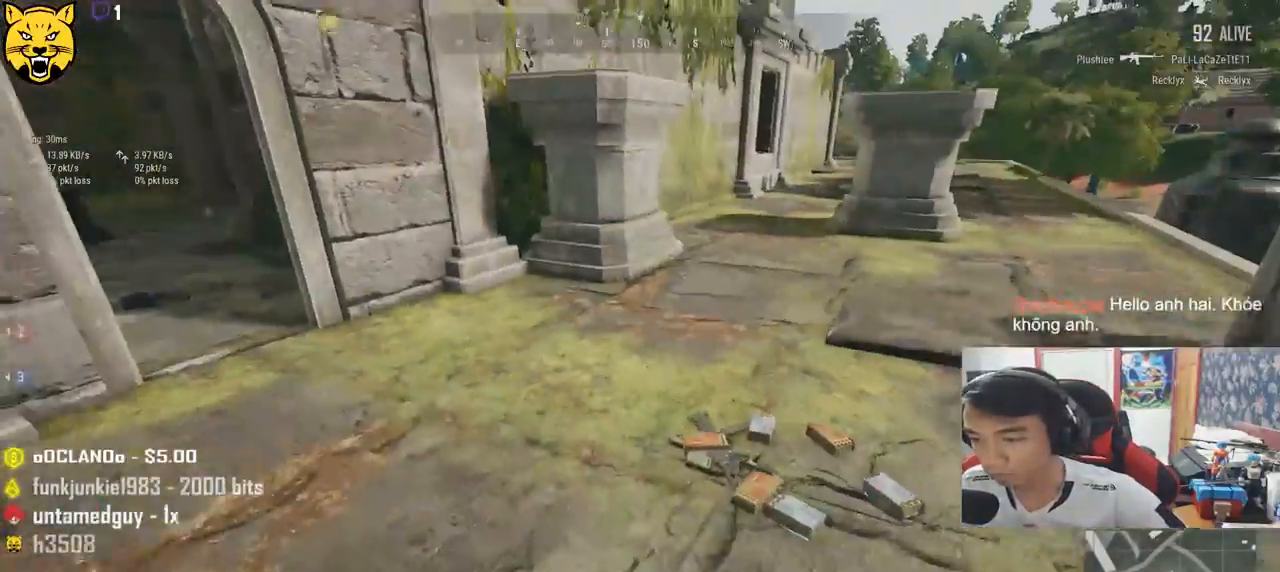
{"keys": ["shift", "w"], "mouse": [], "events": [[83, "shift", "down"]]}
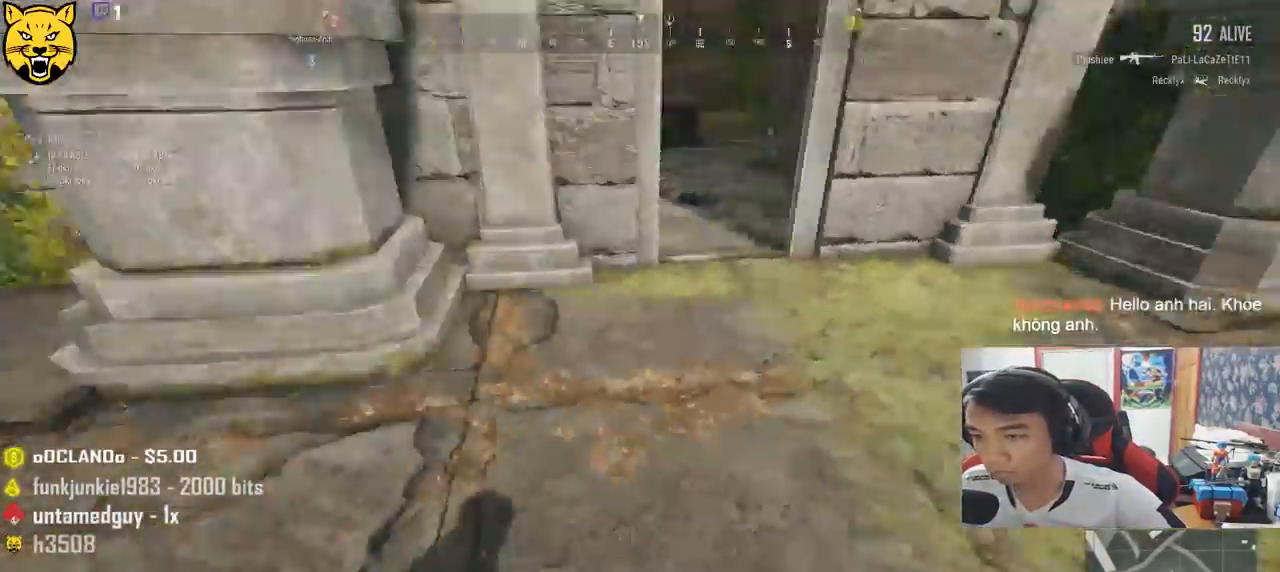
{"keys": ["shift", "w"], "mouse": [], "events": []}
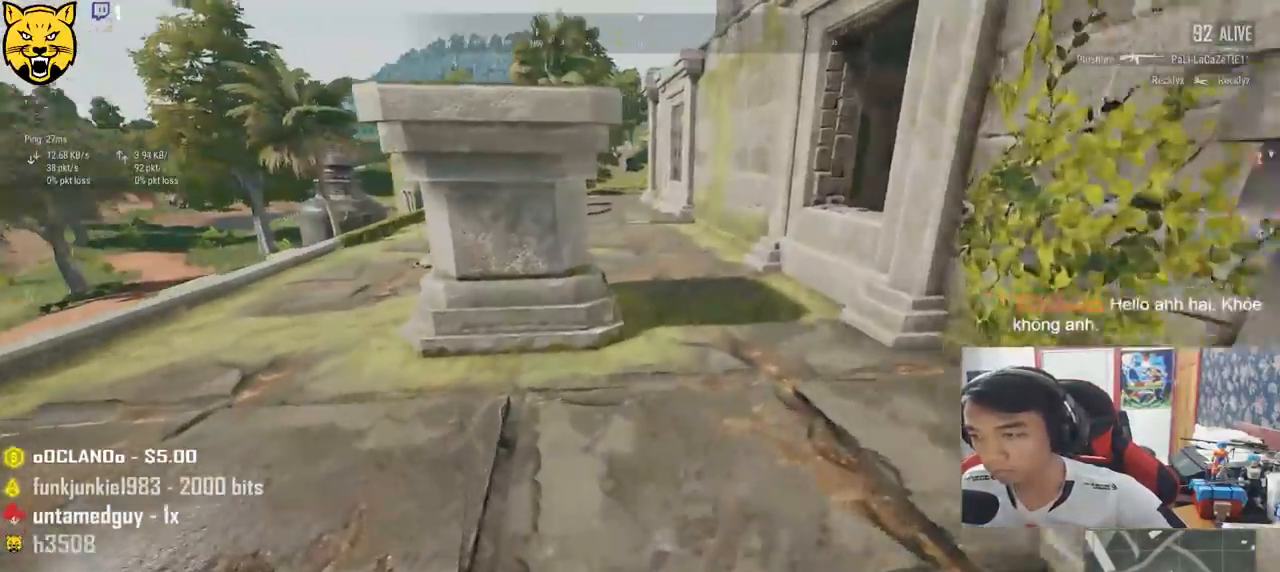
{"keys": ["d", "shift", "w"], "mouse": [], "events": [[83, "d", "down"]]}
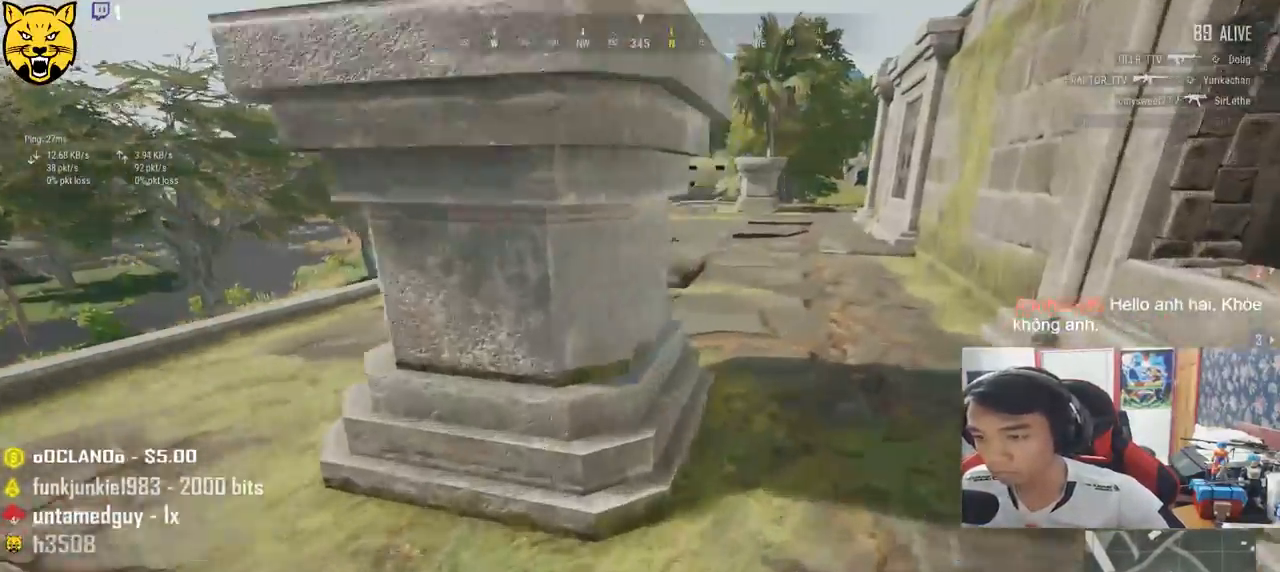
{"keys": ["shift", "w"], "mouse": [], "events": [[117, "d", "up"]]}
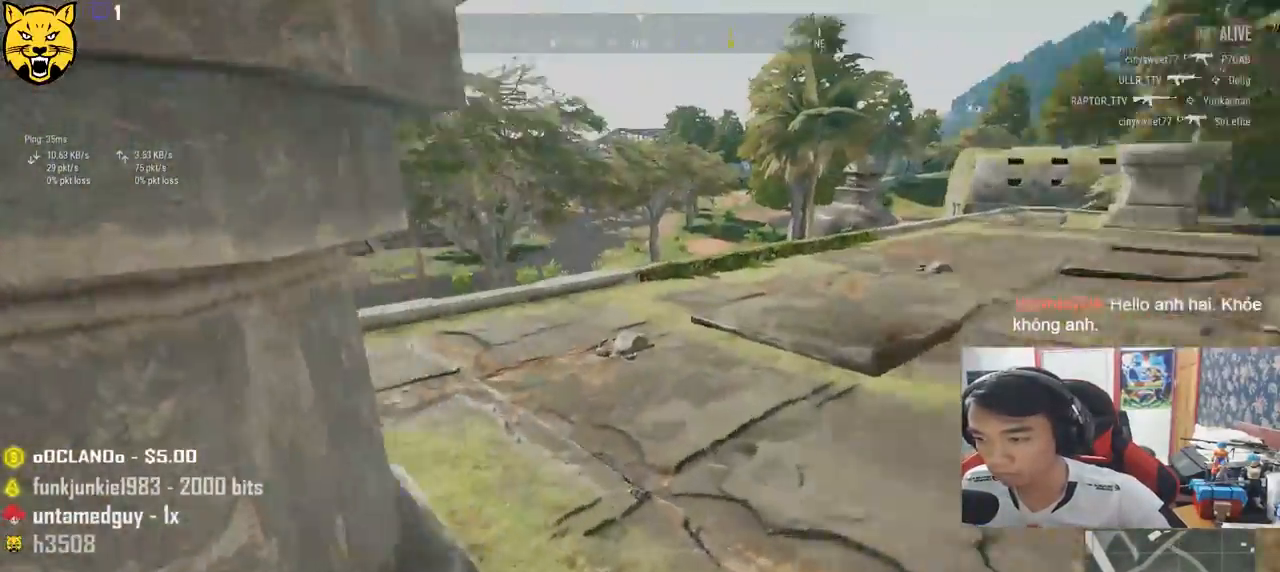
{"keys": ["w"], "mouse": [], "events": [[367, "shift", "up"]]}
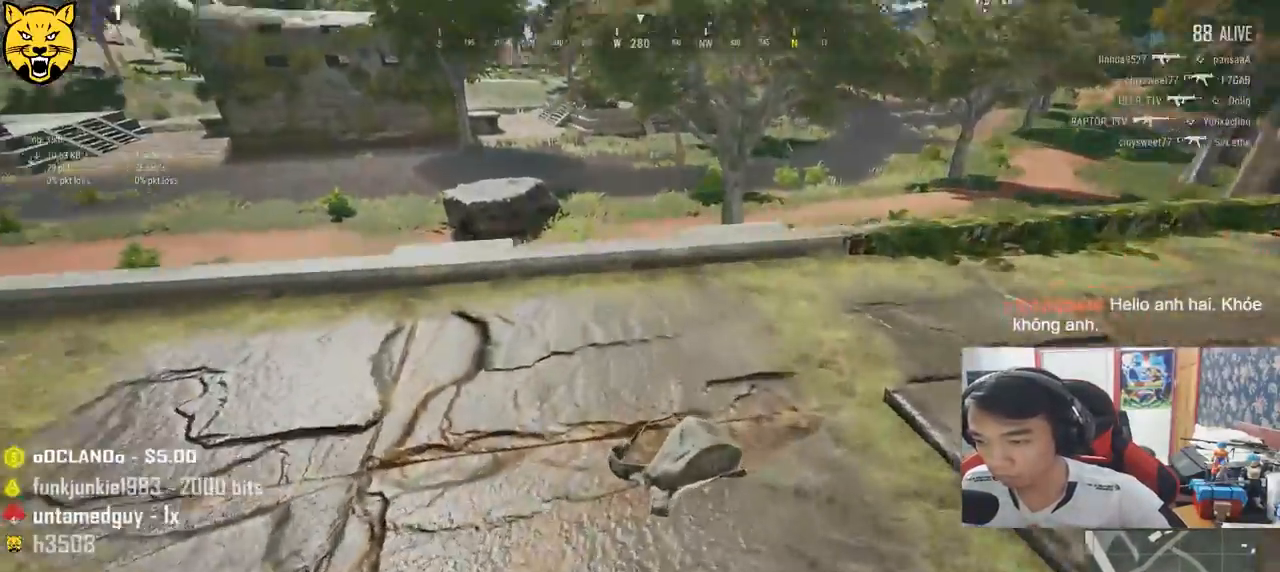
{"keys": ["shift", "w"], "mouse": [], "events": [[17, "f", "down"], [100, "f", "up"], [167, "f", "down"], [250, "f", "up"], [400, "shift", "down"]]}
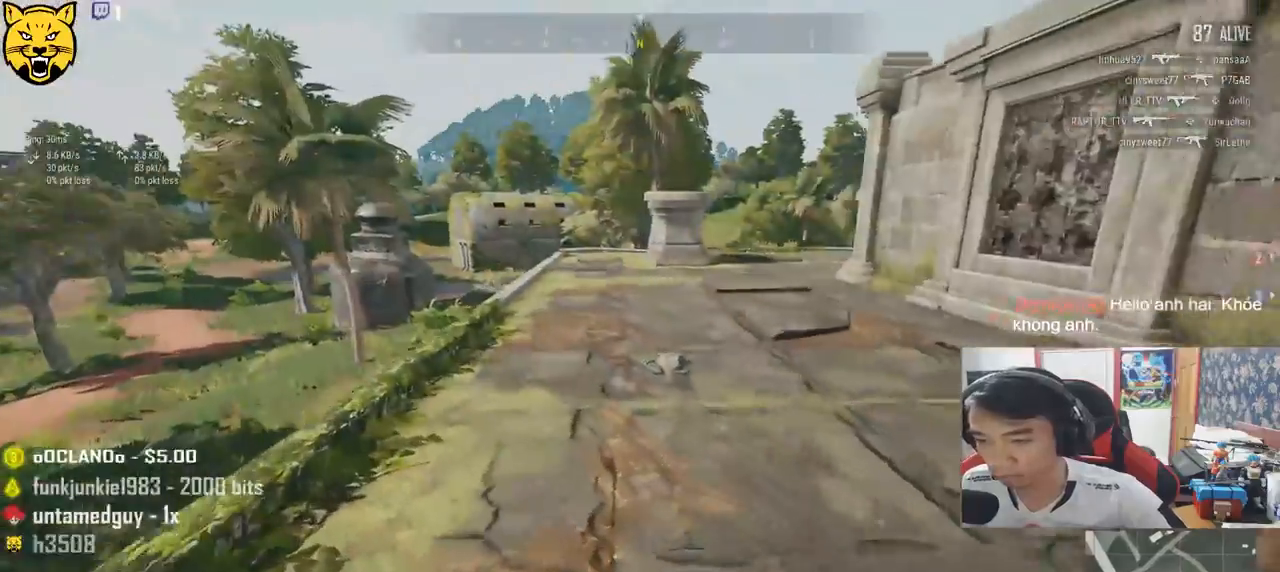
{"keys": ["shift", "w"], "mouse": [], "events": []}
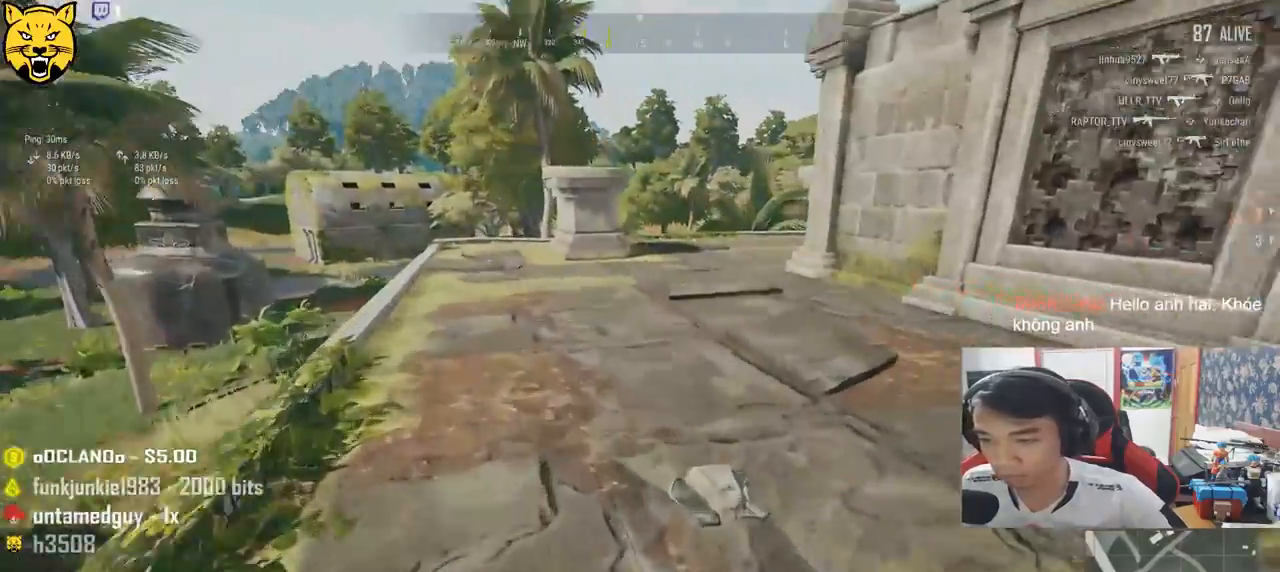
{"keys": ["shift", "w"], "mouse": [], "events": []}
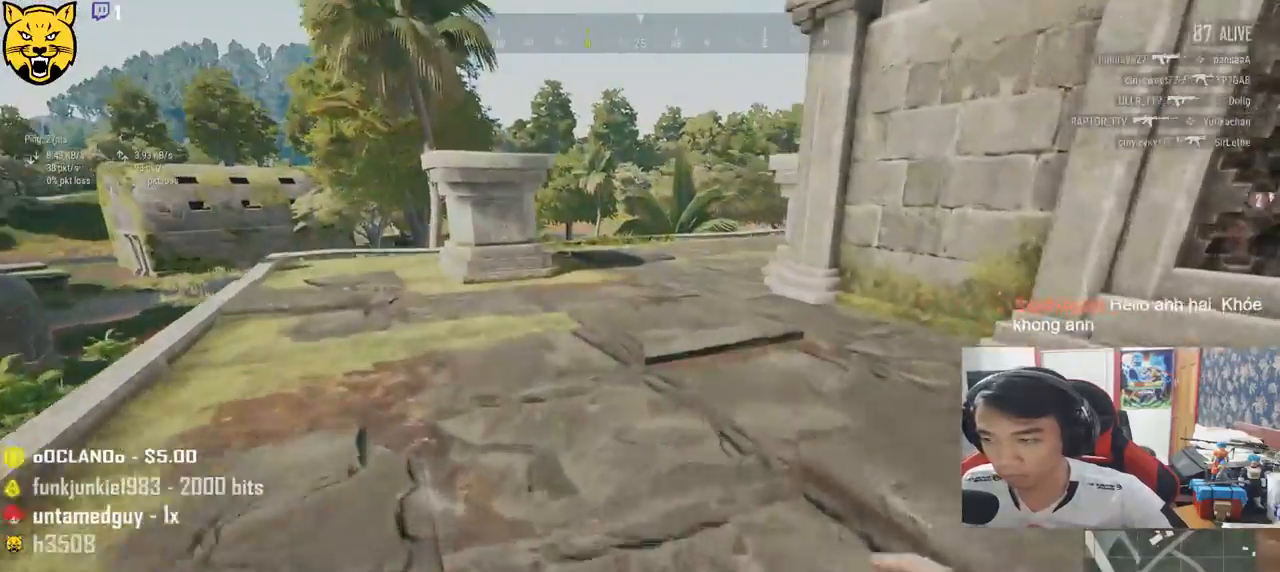
{"keys": ["shift", "w"], "mouse": [], "events": []}
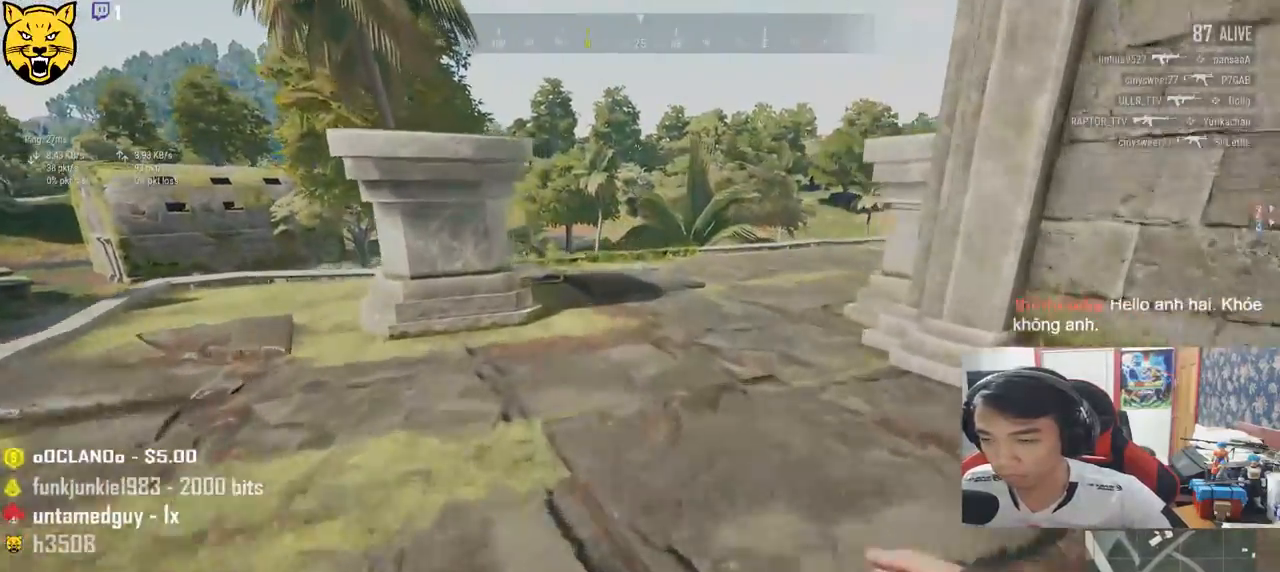
{"keys": ["shift", "w"], "mouse": [], "events": []}
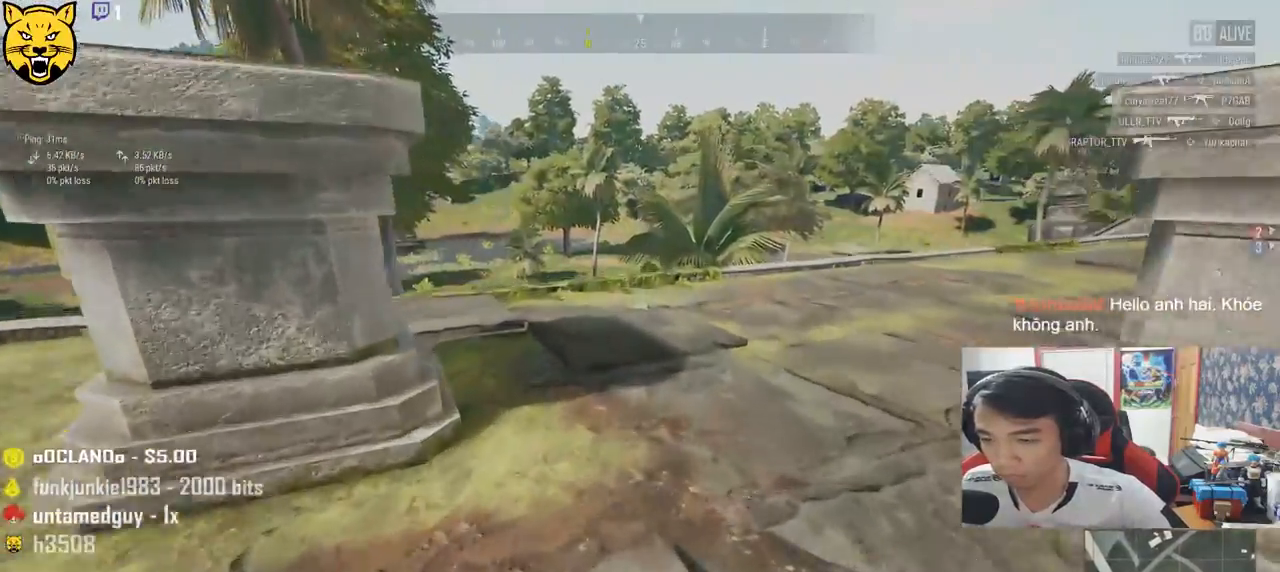
{"keys": ["shift", "w"], "mouse": [], "events": []}
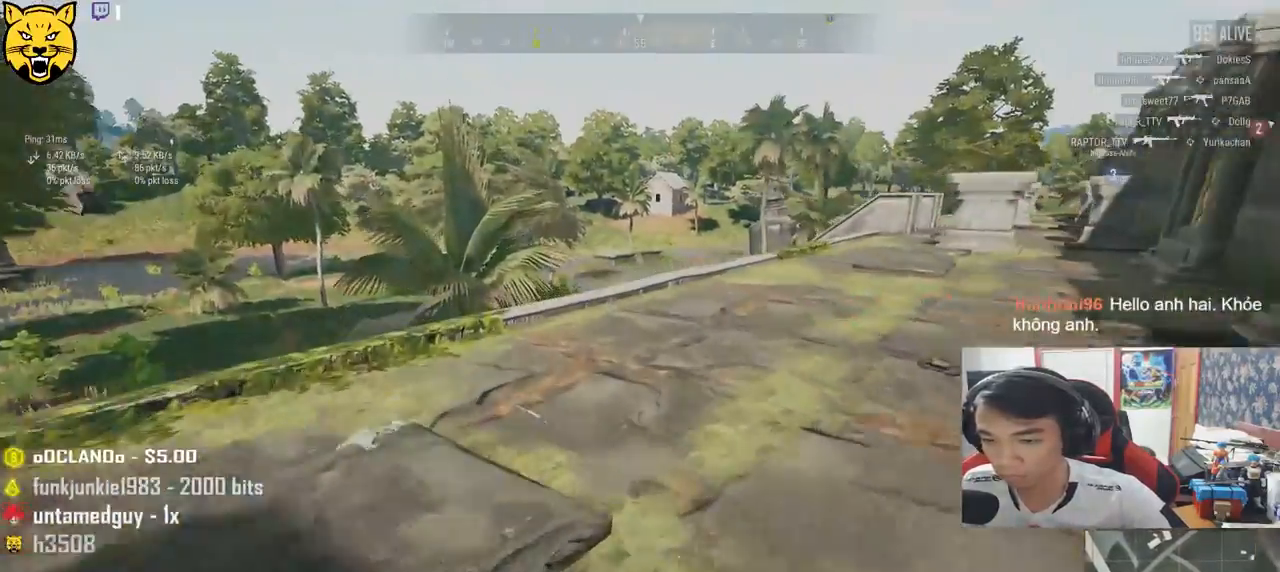
{"keys": ["w"], "mouse": [], "events": [[333, "shift", "up"], [417, "f", "down"], [500, "f", "up"]]}
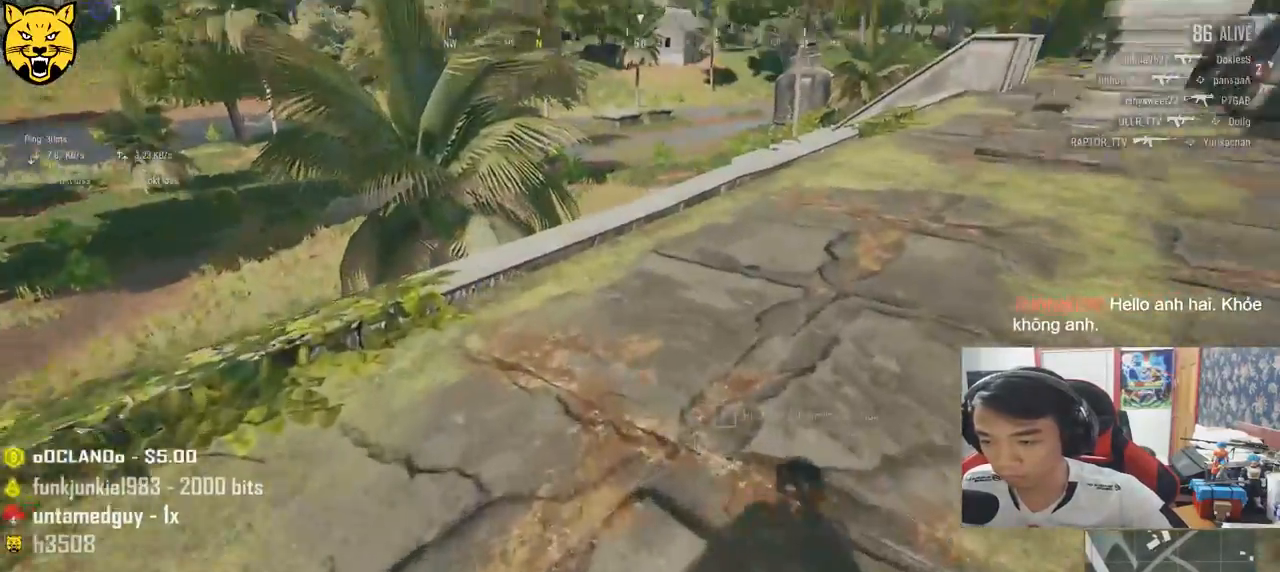
{"keys": ["d", "w"], "mouse": [], "events": [[100, "d", "down"], [367, "tab", "down"], [483, "tab", "up"]]}
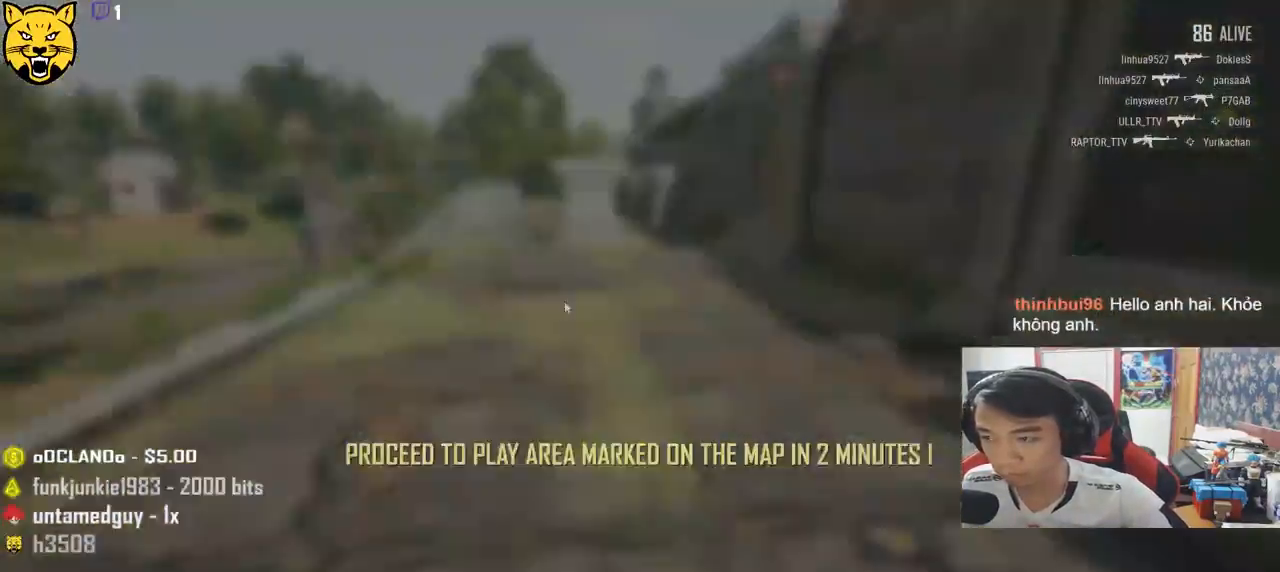
{"keys": ["w"], "mouse": ["left"], "events": [[217, "w", "up"], [233, "a", "down"], [283, "d", "up"], [417, "w", "down"], [433, "a", "up"], [433, "mouse_left", "down"]]}
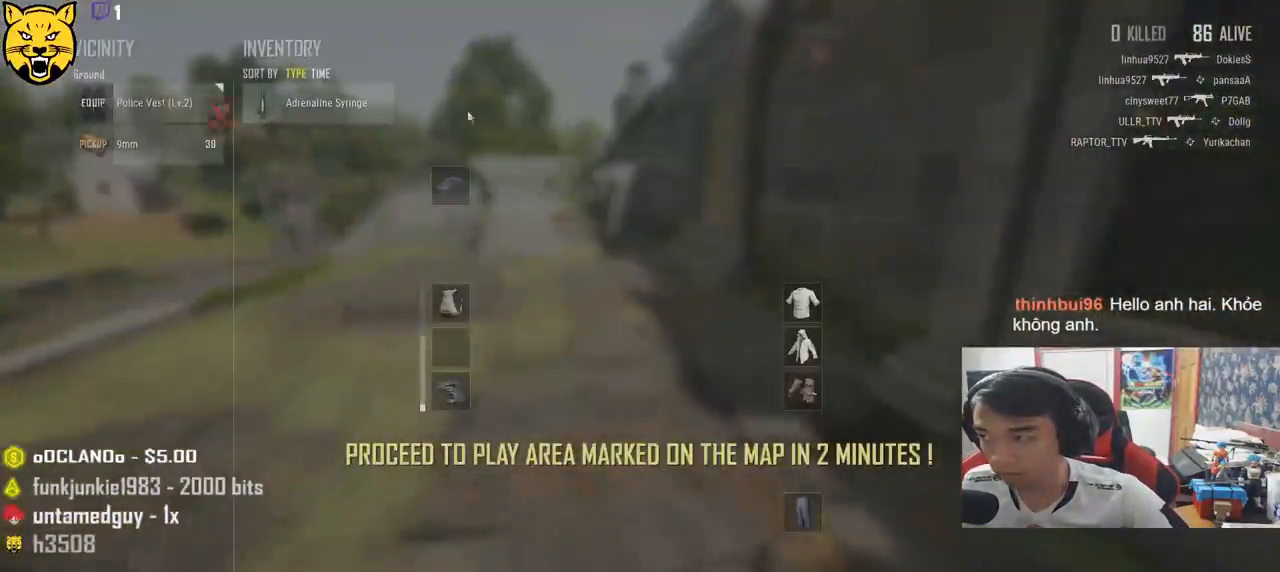
{"keys": ["w"], "mouse": [], "events": [[33, "mouse_left", "up"], [133, "tab", "down"], [217, "tab", "up"], [350, "d", "down"], [467, "d", "up"]]}
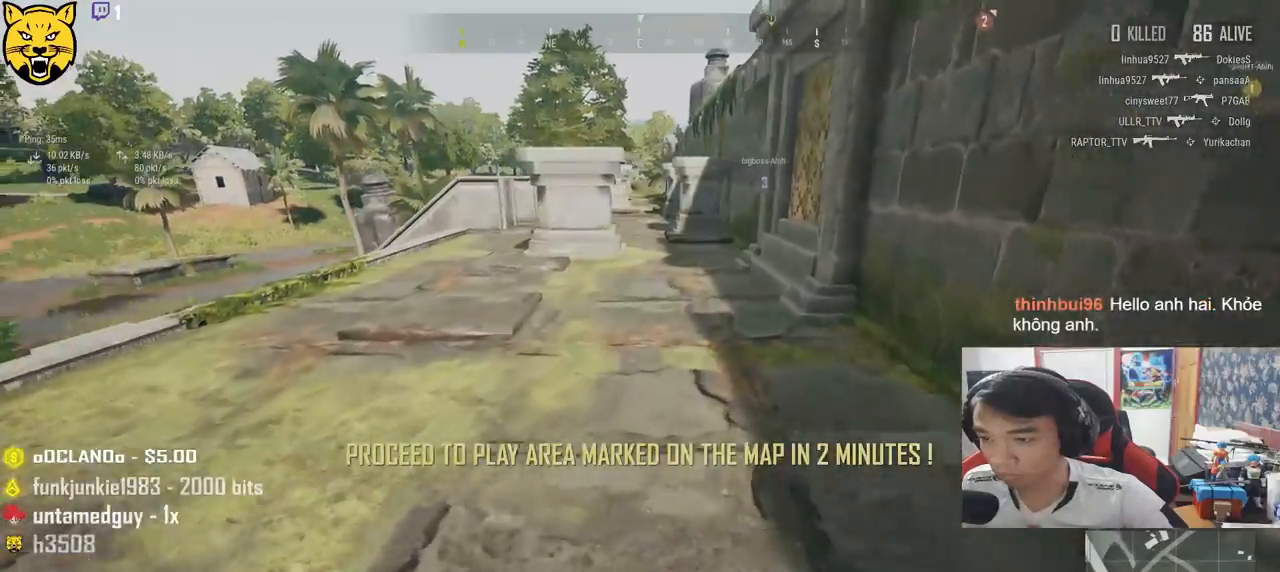
{"keys": ["shift", "w"], "mouse": [], "events": [[17, "shift", "down"]]}
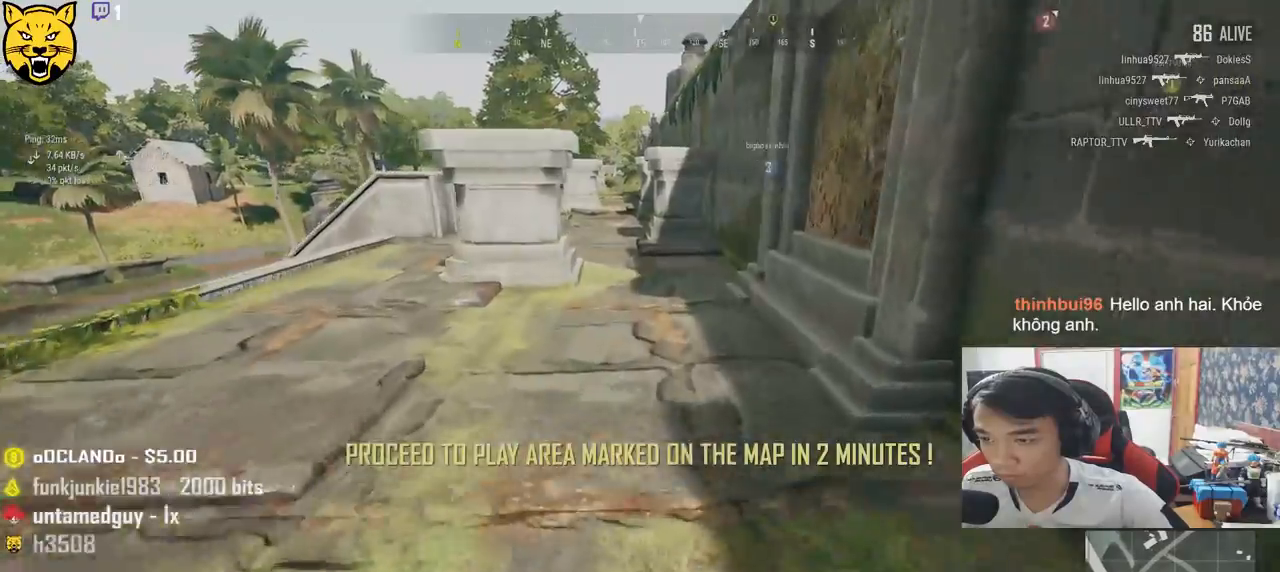
{"keys": ["shift", "w"], "mouse": [], "events": []}
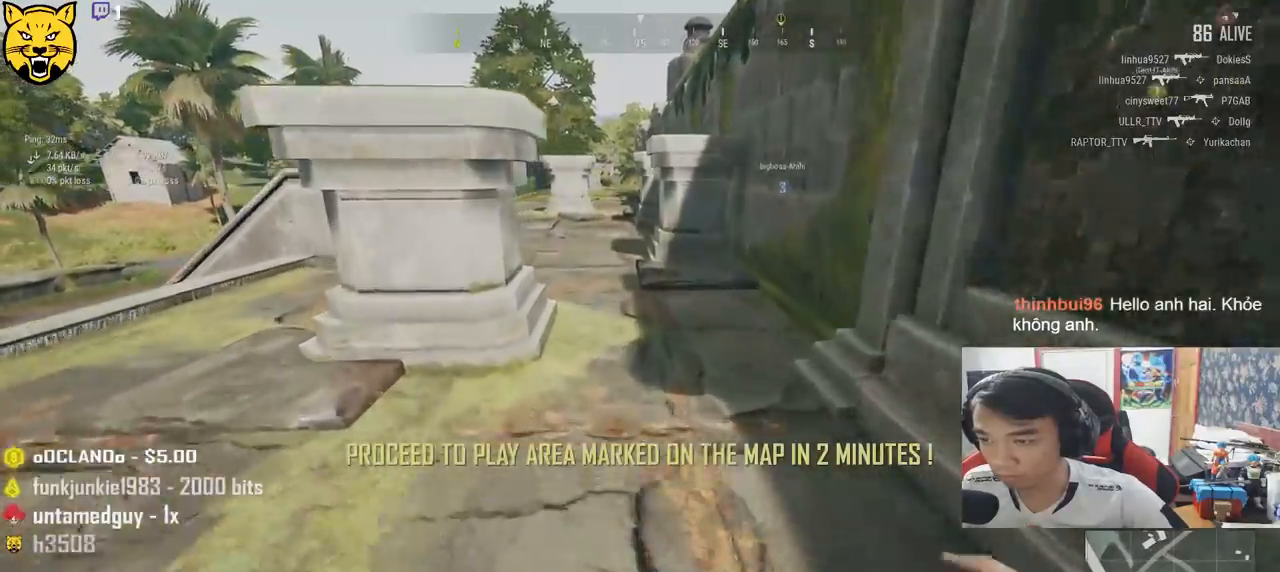
{"keys": ["shift", "w"], "mouse": [], "events": []}
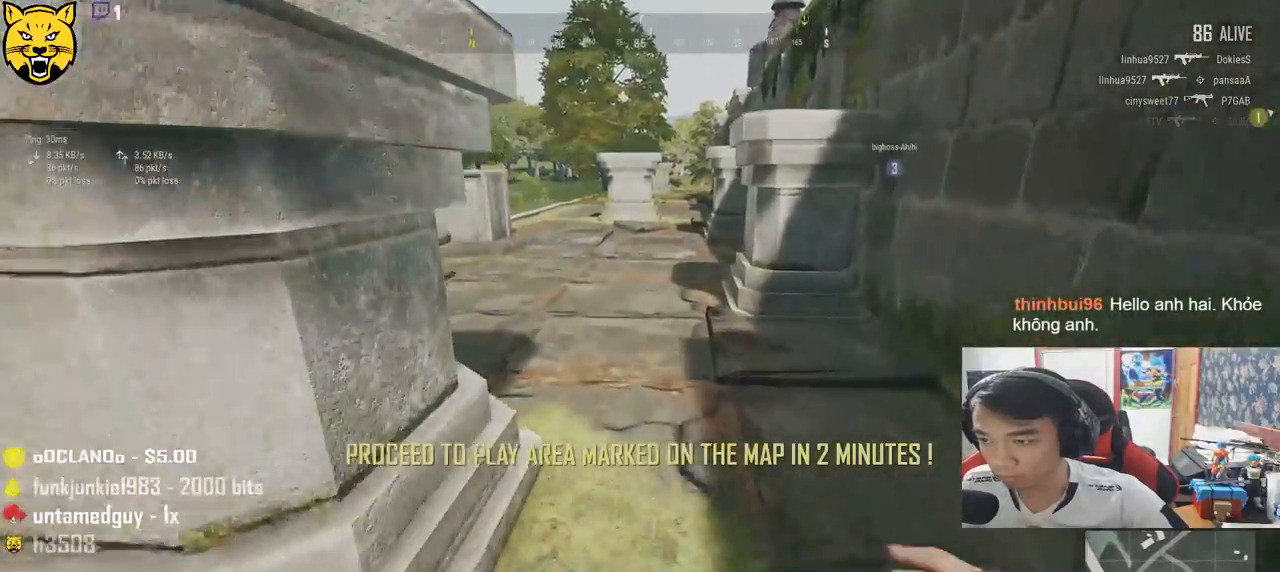
{"keys": ["shift", "w"], "mouse": [], "events": []}
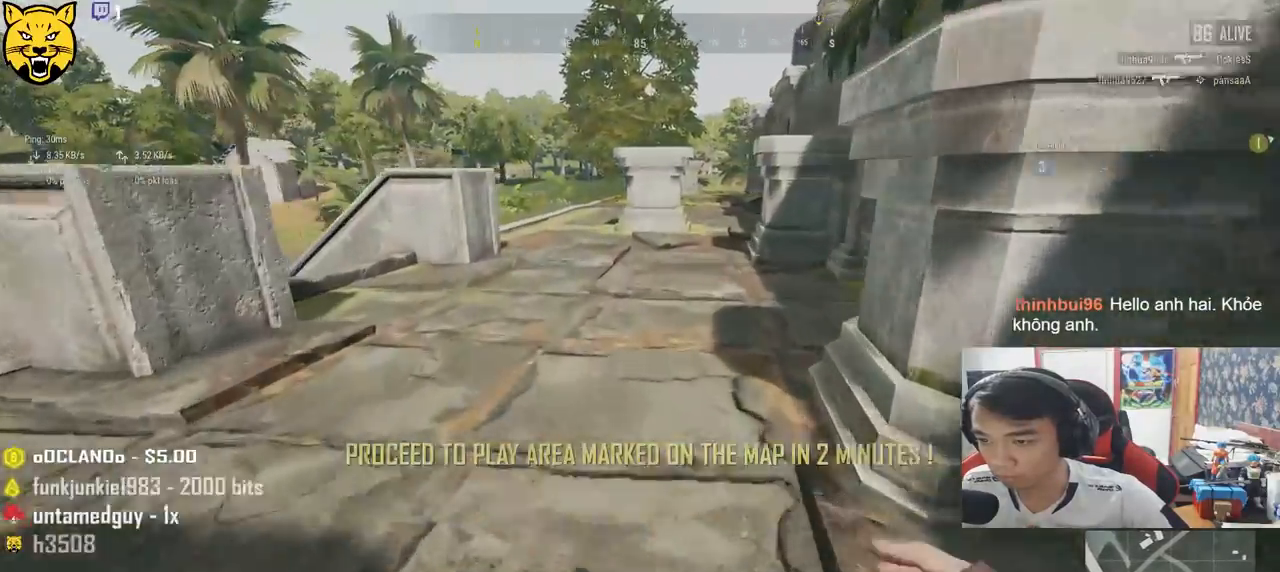
{"keys": ["shift", "w"], "mouse": [], "events": []}
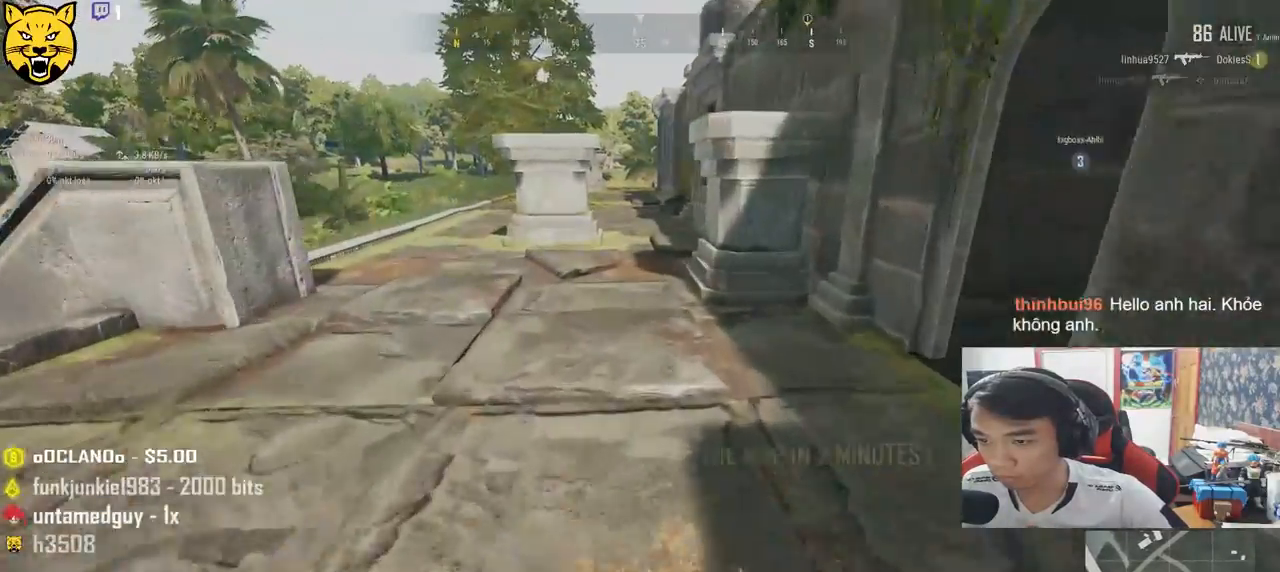
{"keys": ["shift", "w"], "mouse": [], "events": []}
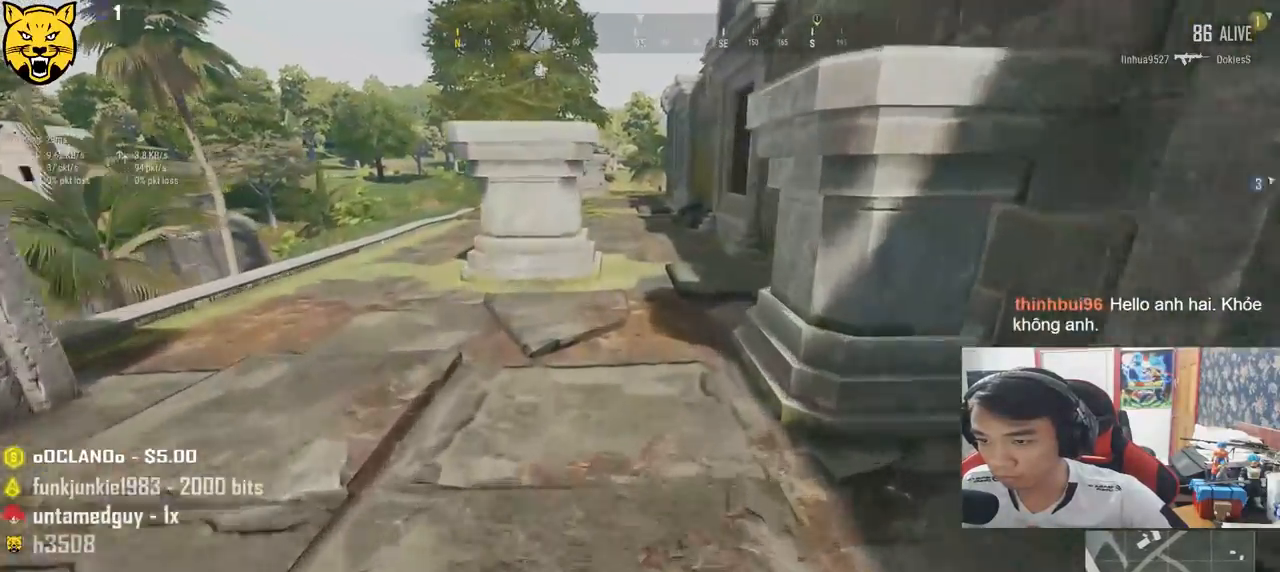
{"keys": ["shift", "w"], "mouse": [], "events": []}
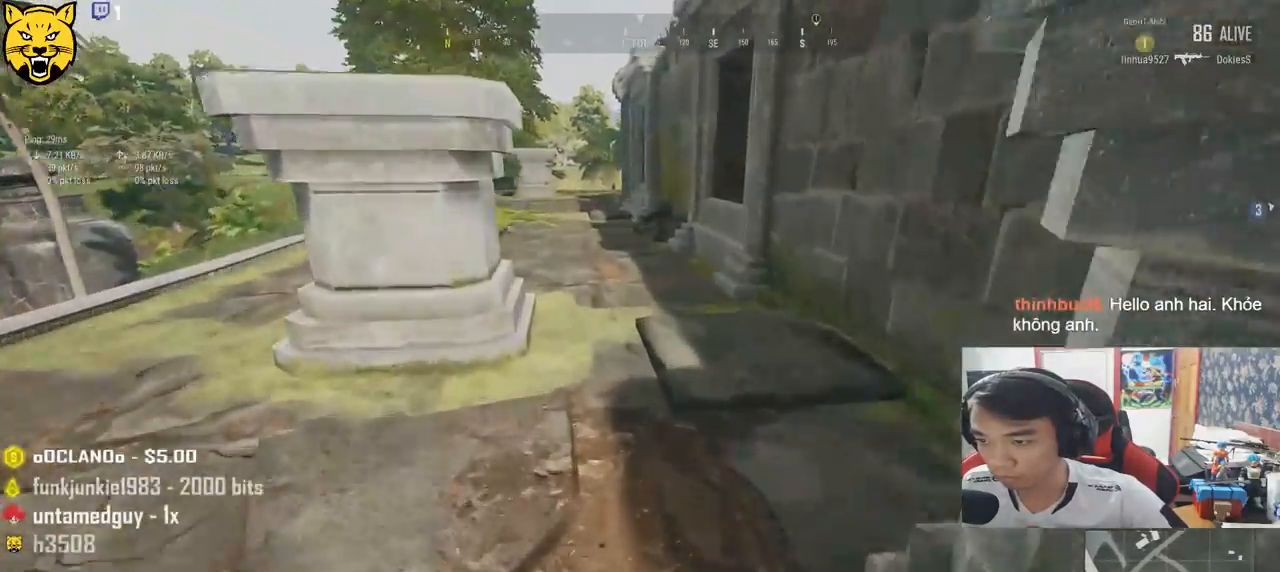
{"keys": ["shift", "w"], "mouse": [], "events": []}
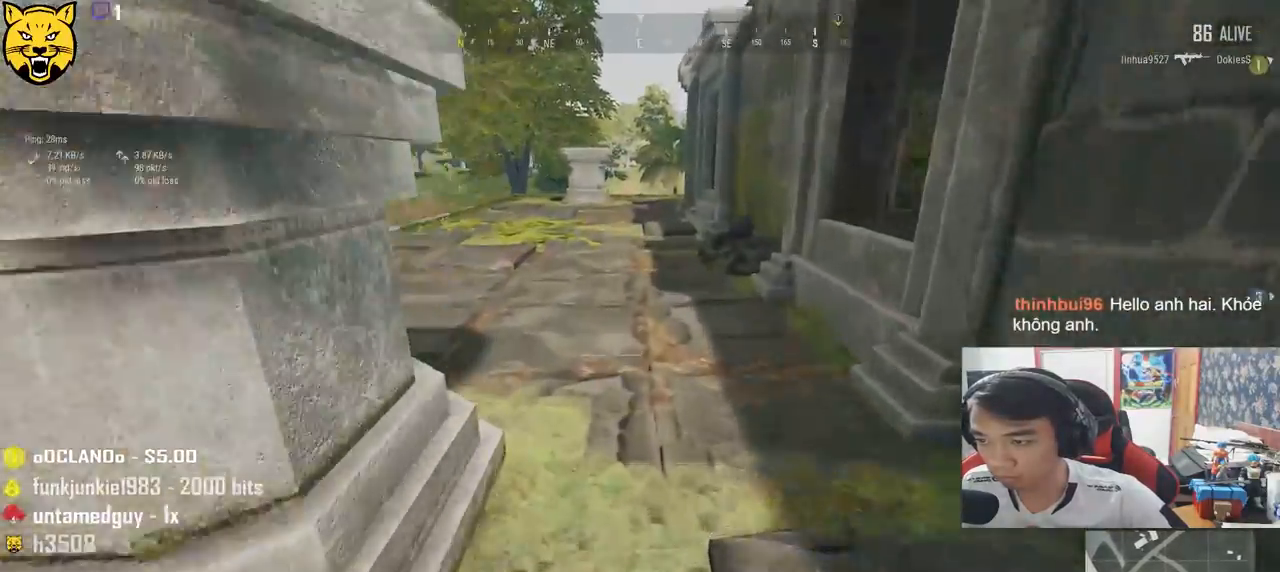
{"keys": ["w"], "mouse": [], "events": [[483, "shift", "up"]]}
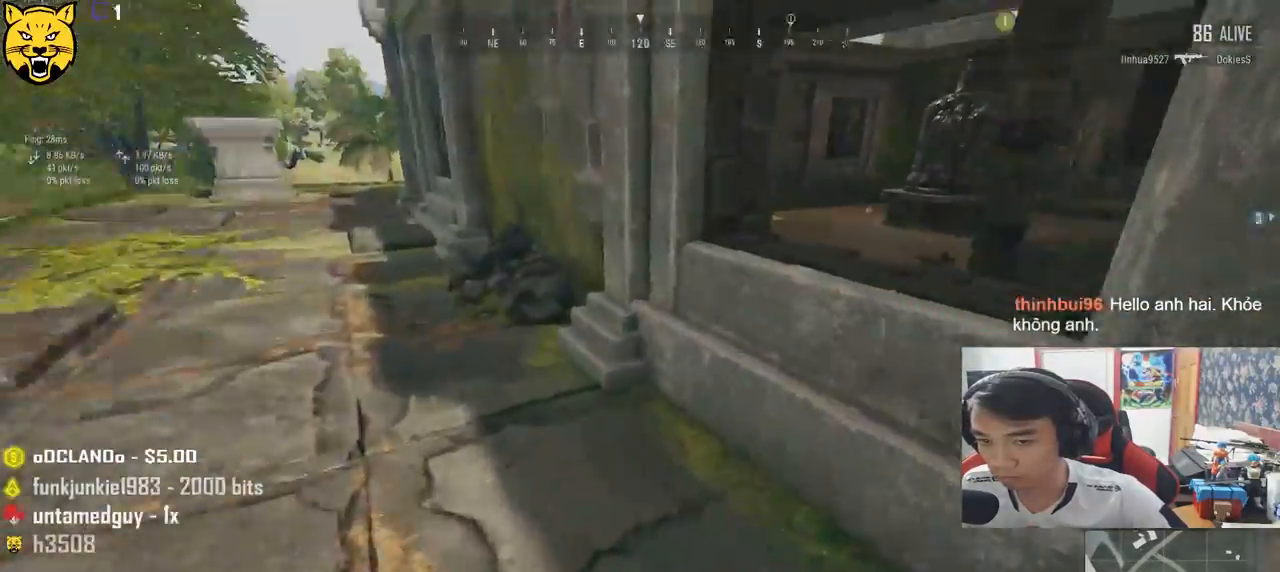
{"keys": ["a"], "mouse": [], "events": [[150, "a", "down"], [250, "w", "up"]]}
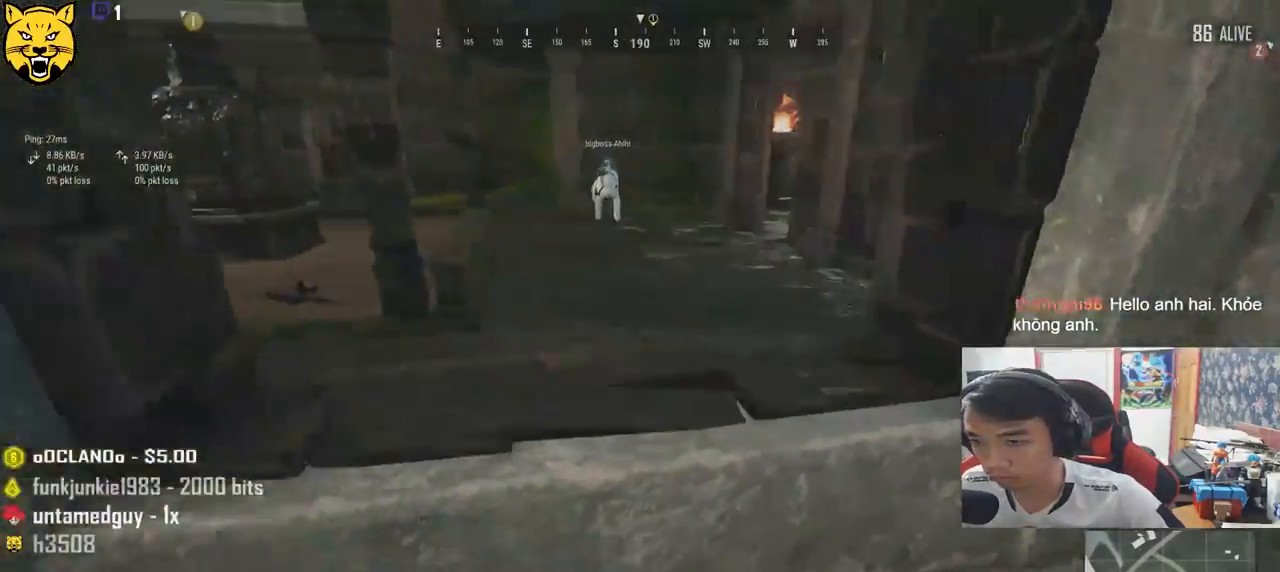
{"keys": ["w"], "mouse": [], "events": [[300, "w", "down"], [400, "a", "up"]]}